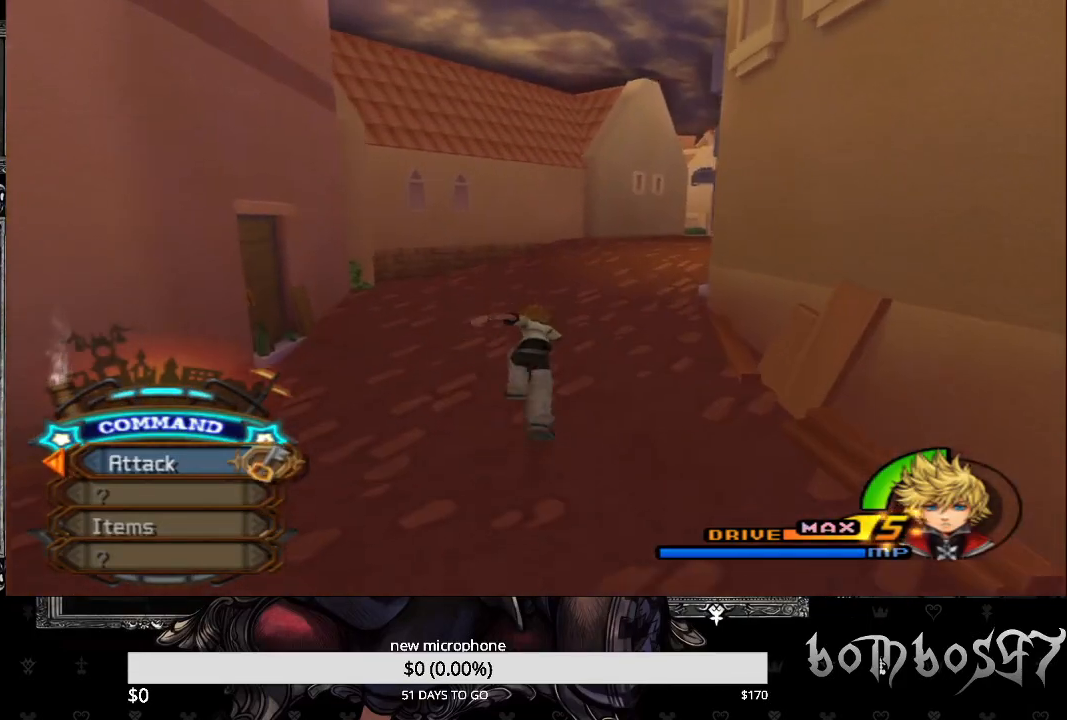
Gameplay with a controller (PlayStation layout); each line is a JSON object with the inputs held at the frame after it. "events" lists button and stick changes between this image and that frame as [ms after this image, input, new state], when the widget could be followed in between.
{"buttons": [], "left_stick": "up", "right_stick": "center", "events": []}
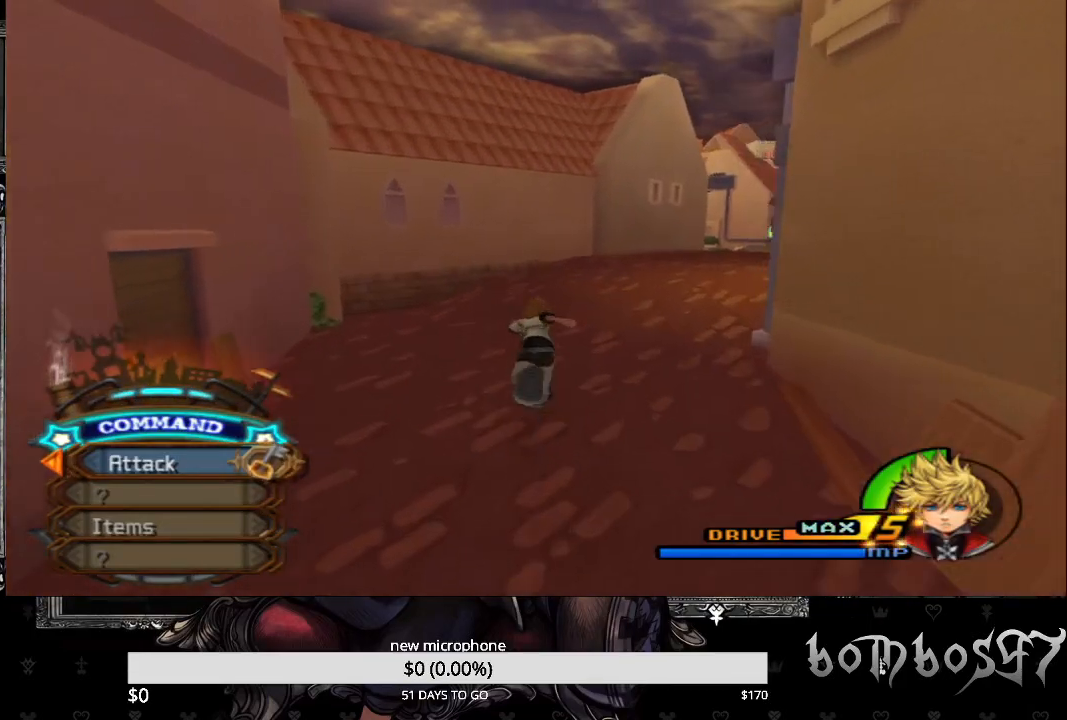
{"buttons": [], "left_stick": "up", "right_stick": "center", "events": [[167, "right_stick", "right"], [400, "right_stick", "center"]]}
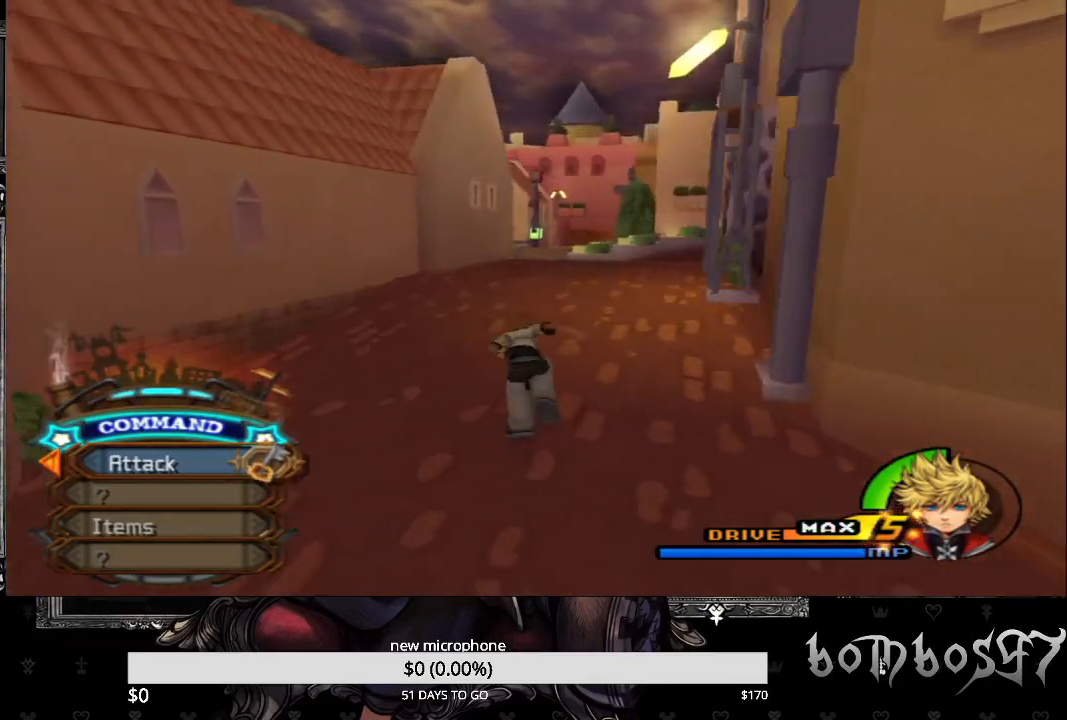
{"buttons": [], "left_stick": "up", "right_stick": "center", "events": []}
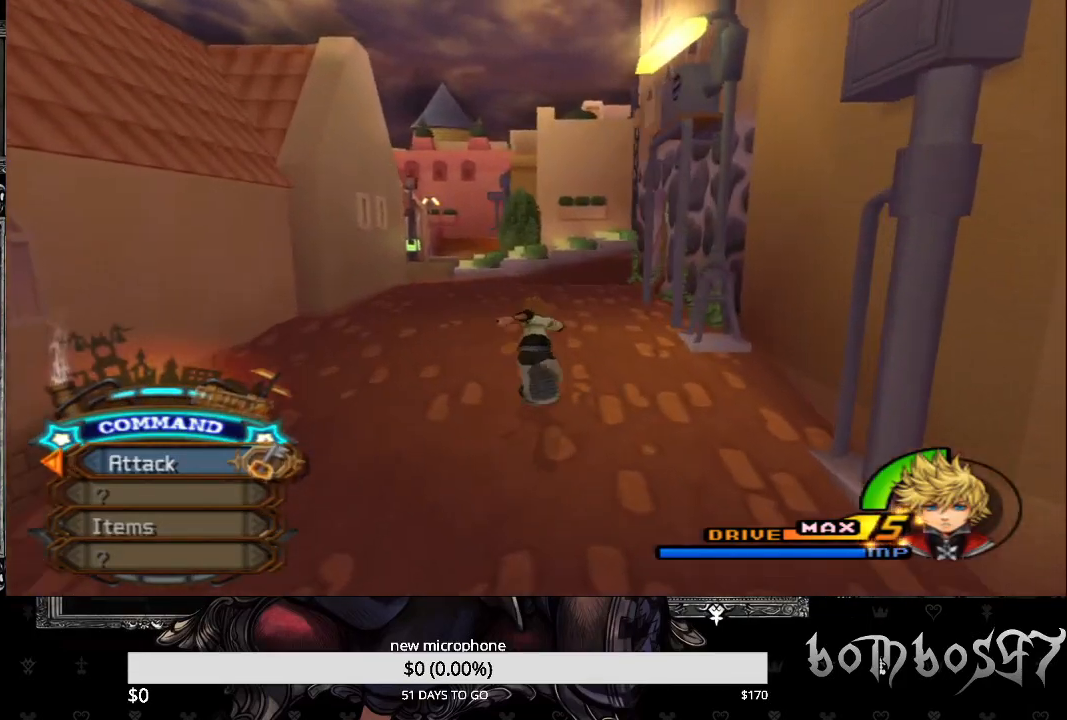
{"buttons": [], "left_stick": "up", "right_stick": "center", "events": []}
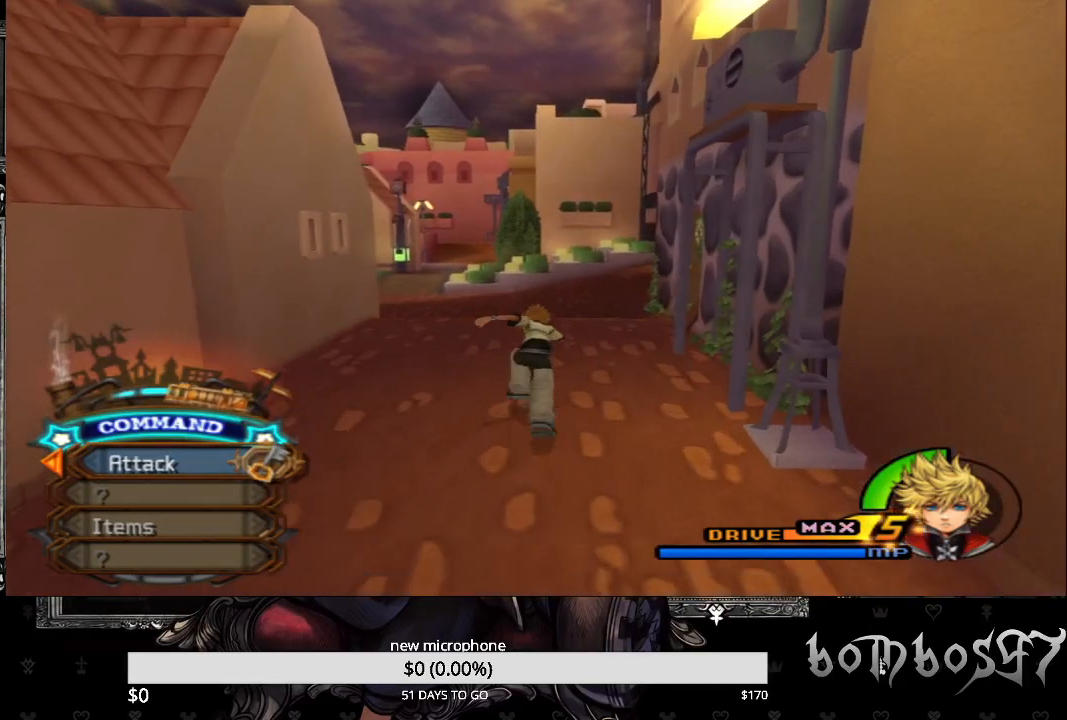
{"buttons": [], "left_stick": "up", "right_stick": "center", "events": []}
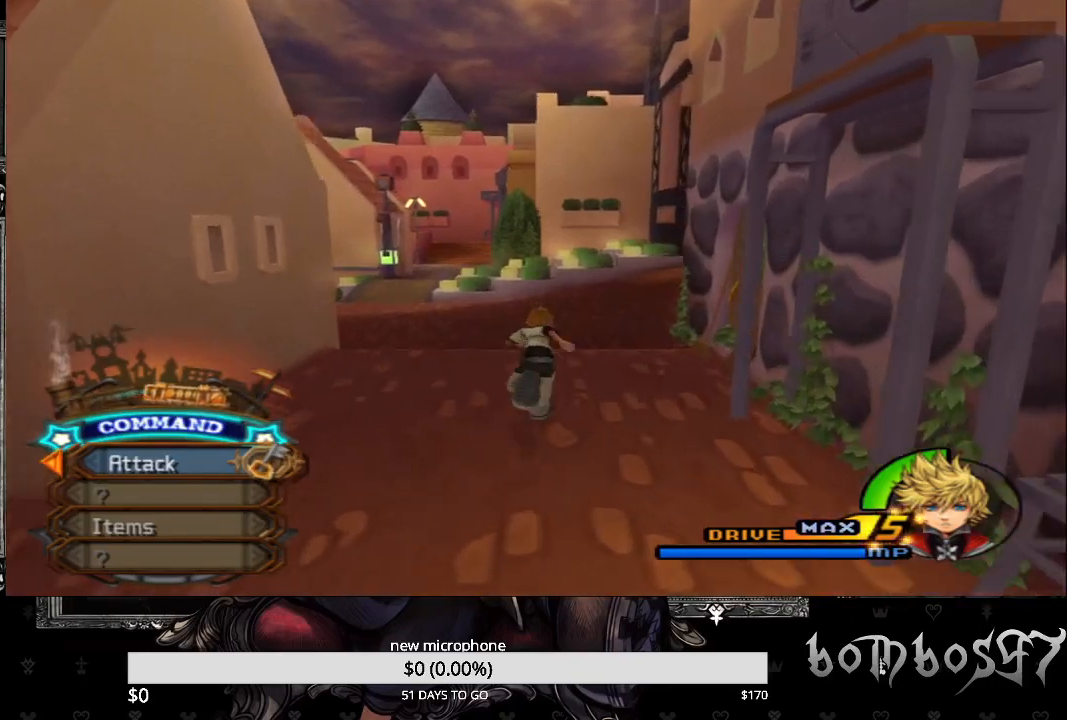
{"buttons": [], "left_stick": "up", "right_stick": "center", "events": []}
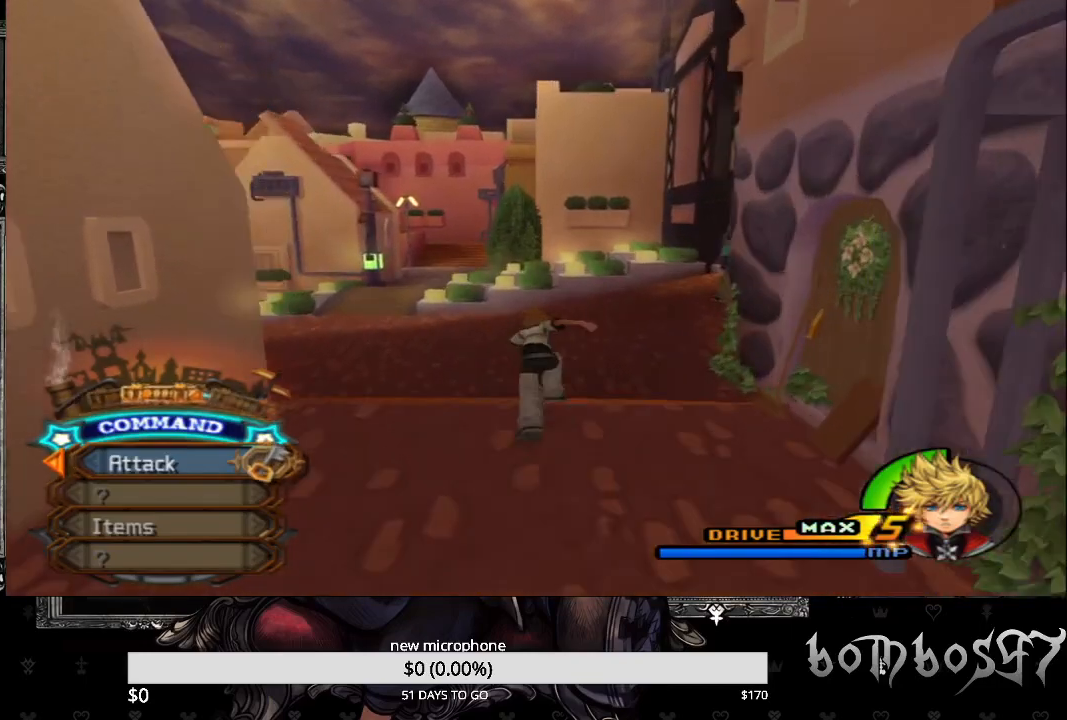
{"buttons": [], "left_stick": "up", "right_stick": "center", "events": []}
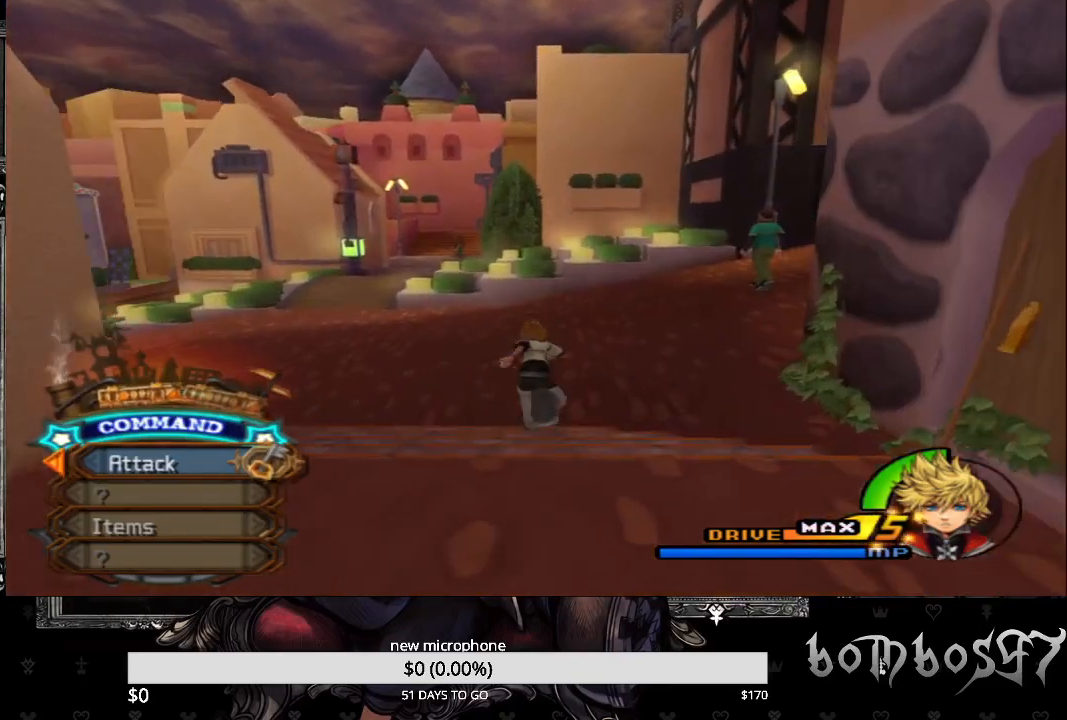
{"buttons": [], "left_stick": "up", "right_stick": "left", "events": [[100, "right_stick", "left"]]}
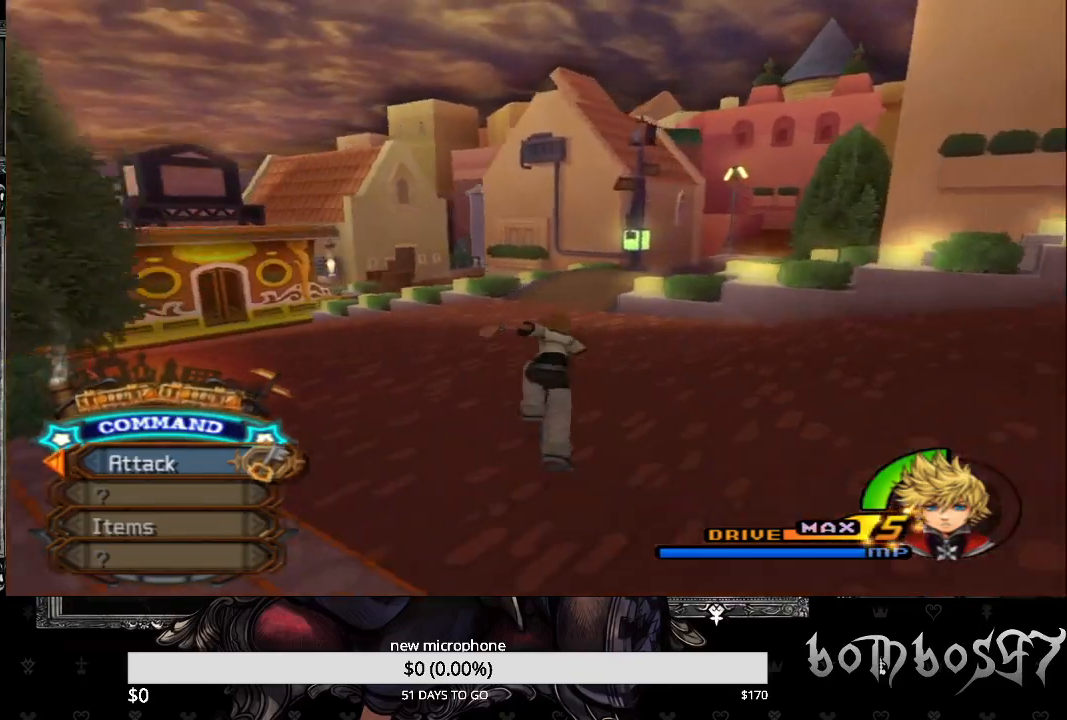
{"buttons": [], "left_stick": "up", "right_stick": "down-left", "events": [[100, "right_stick", "center"], [300, "right_stick", "down-left"]]}
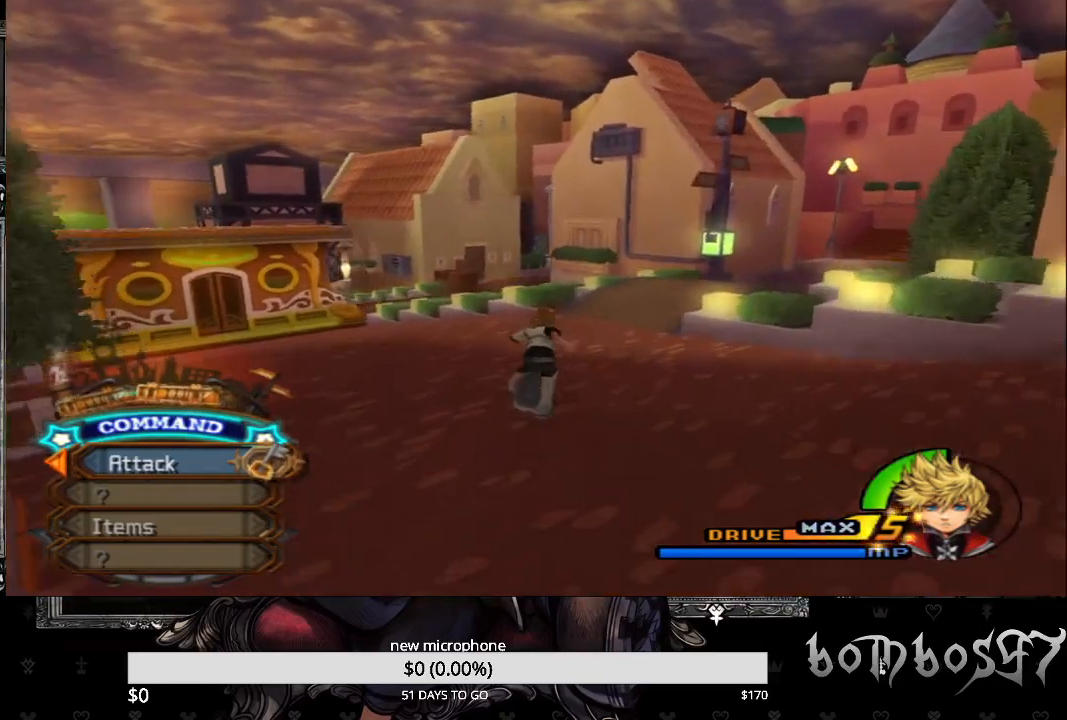
{"buttons": [], "left_stick": "up", "right_stick": "right", "events": [[200, "right_stick", "center"], [500, "right_stick", "right"]]}
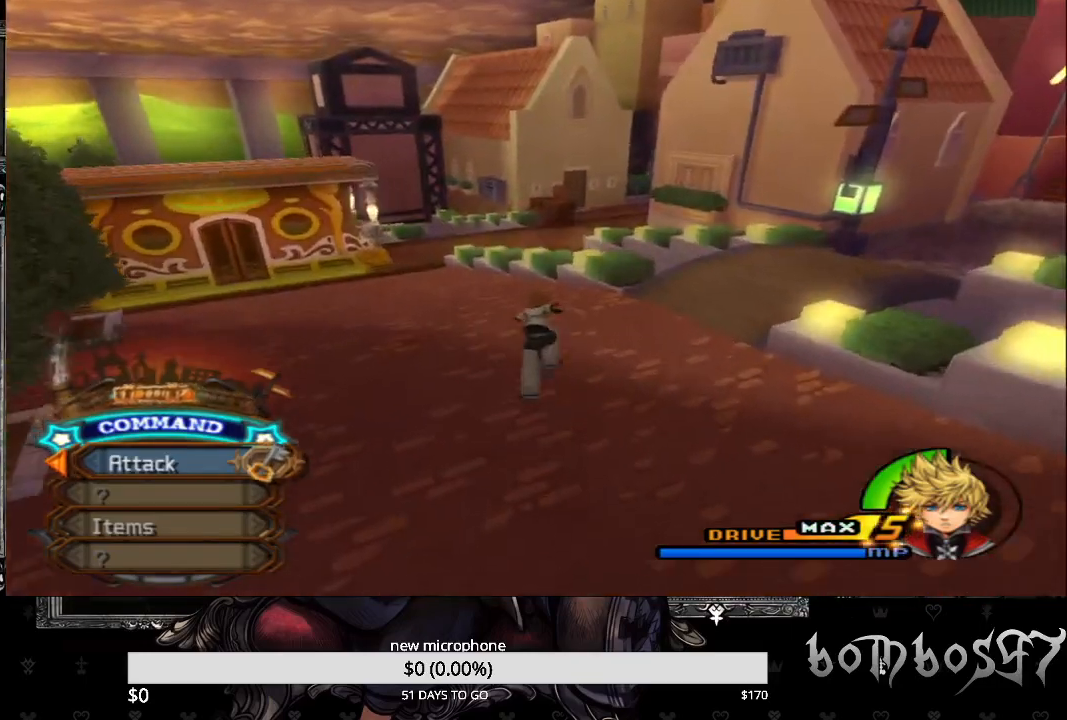
{"buttons": [], "left_stick": "up", "right_stick": "center", "events": [[433, "right_stick", "center"]]}
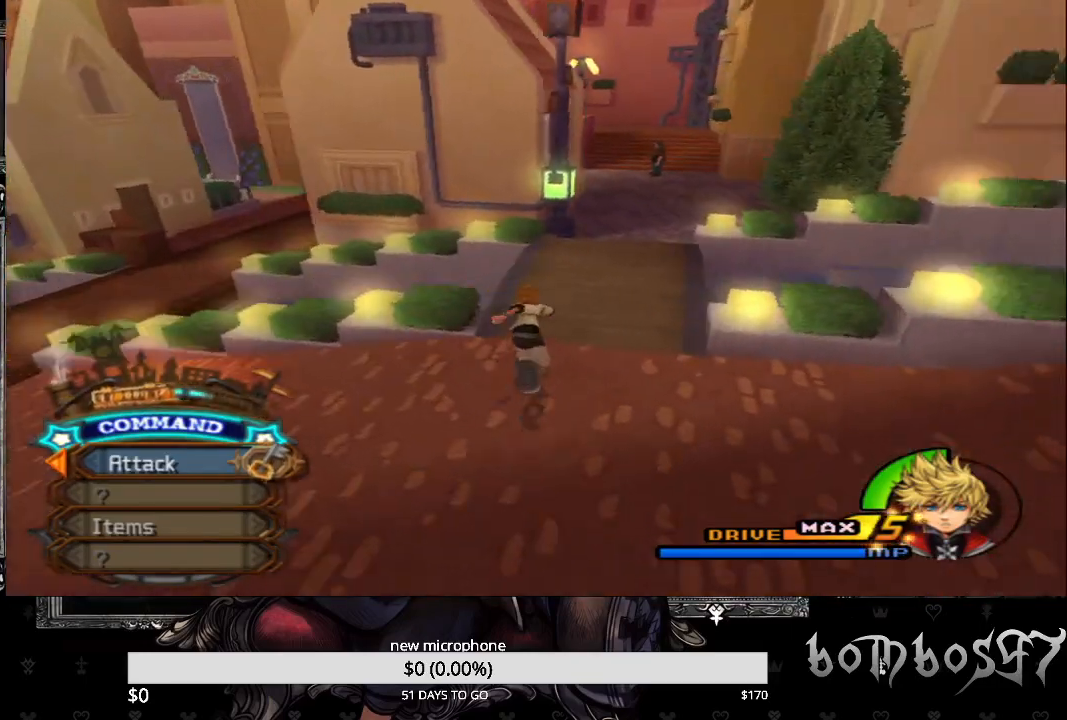
{"buttons": [], "left_stick": "up", "right_stick": "center", "events": []}
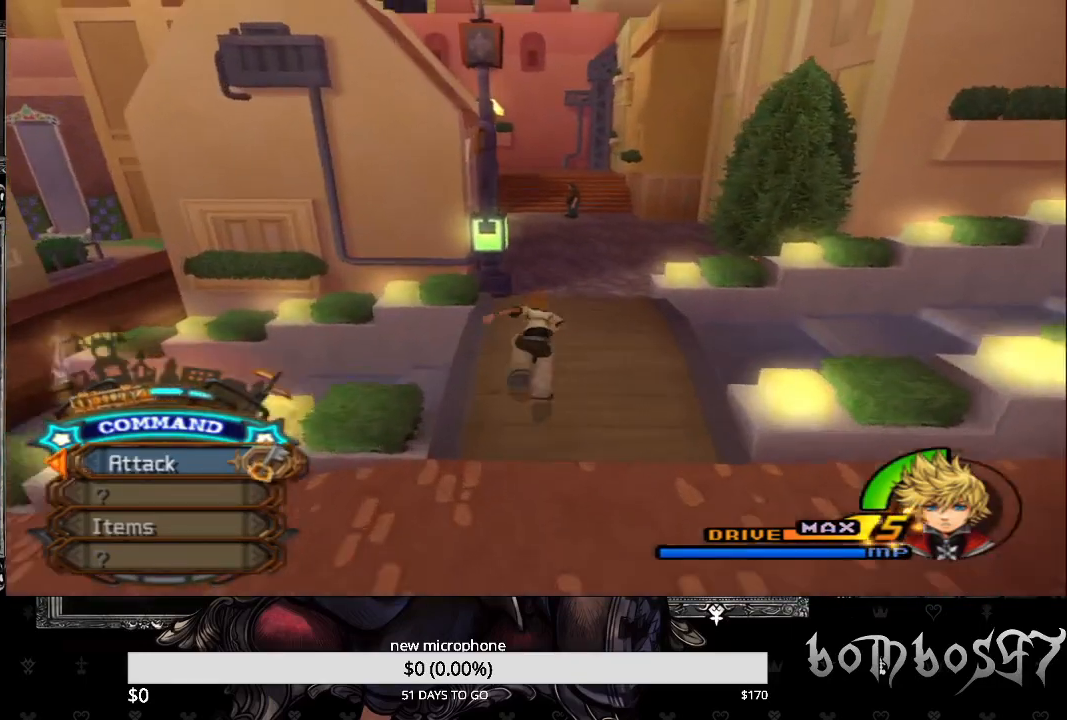
{"buttons": [], "left_stick": "up", "right_stick": "right", "events": [[100, "right_stick", "right"]]}
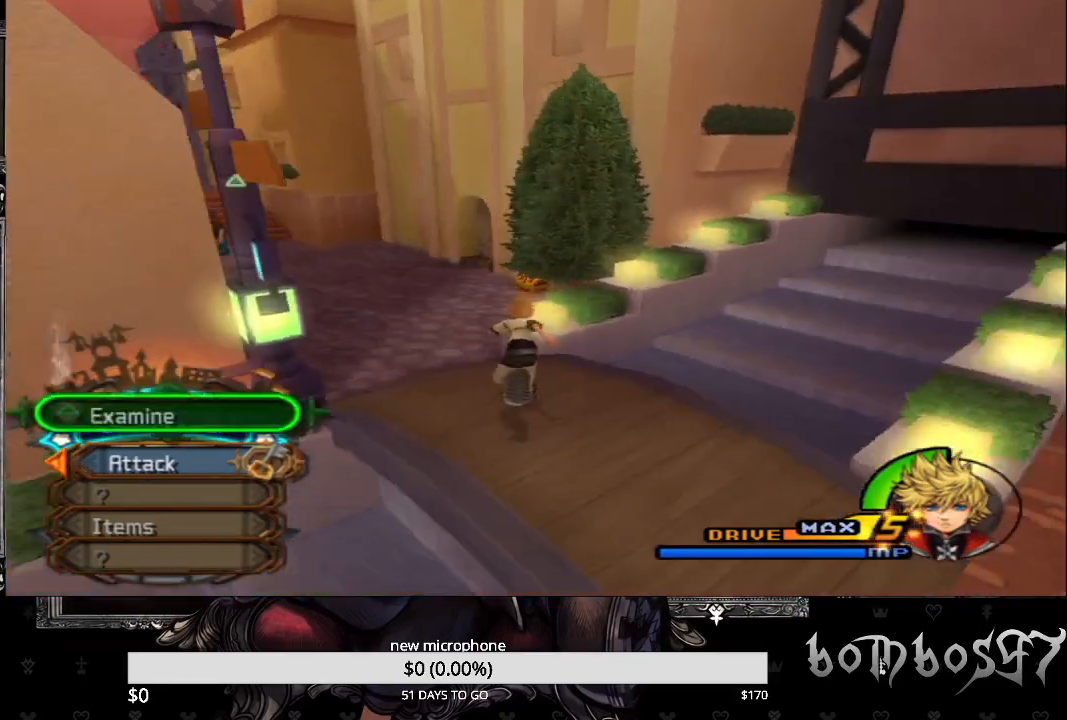
{"buttons": [], "left_stick": "up-left", "right_stick": "right", "events": [[300, "left_stick", "up-left"]]}
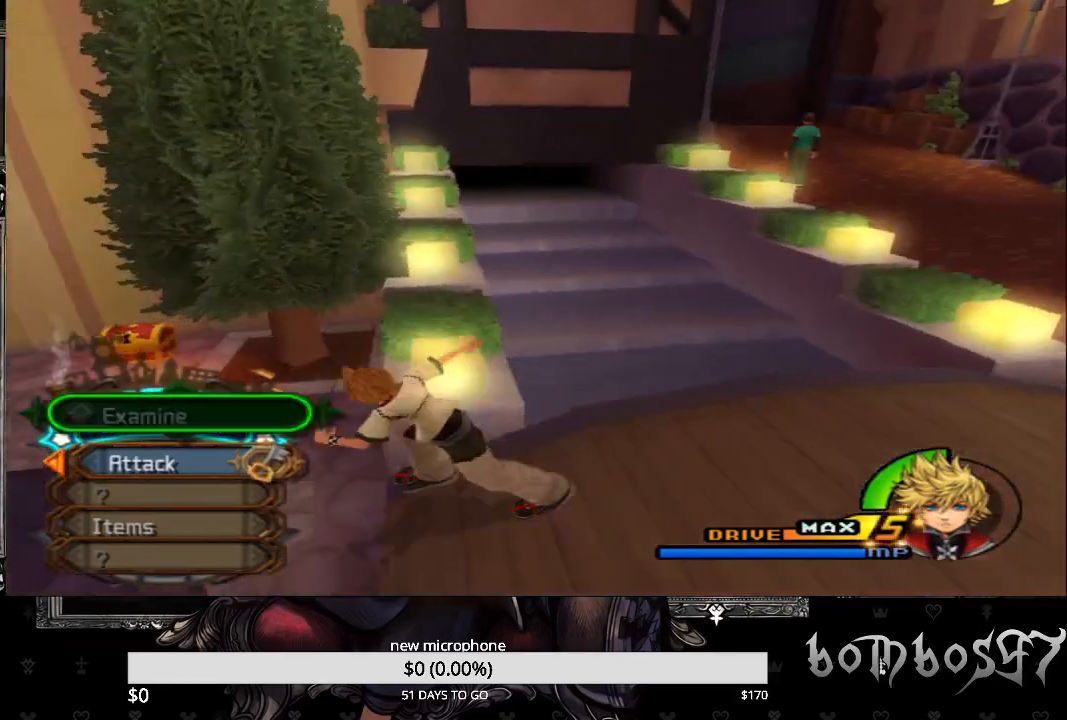
{"buttons": [], "left_stick": "up-left", "right_stick": "center", "events": [[267, "right_stick", "center"]]}
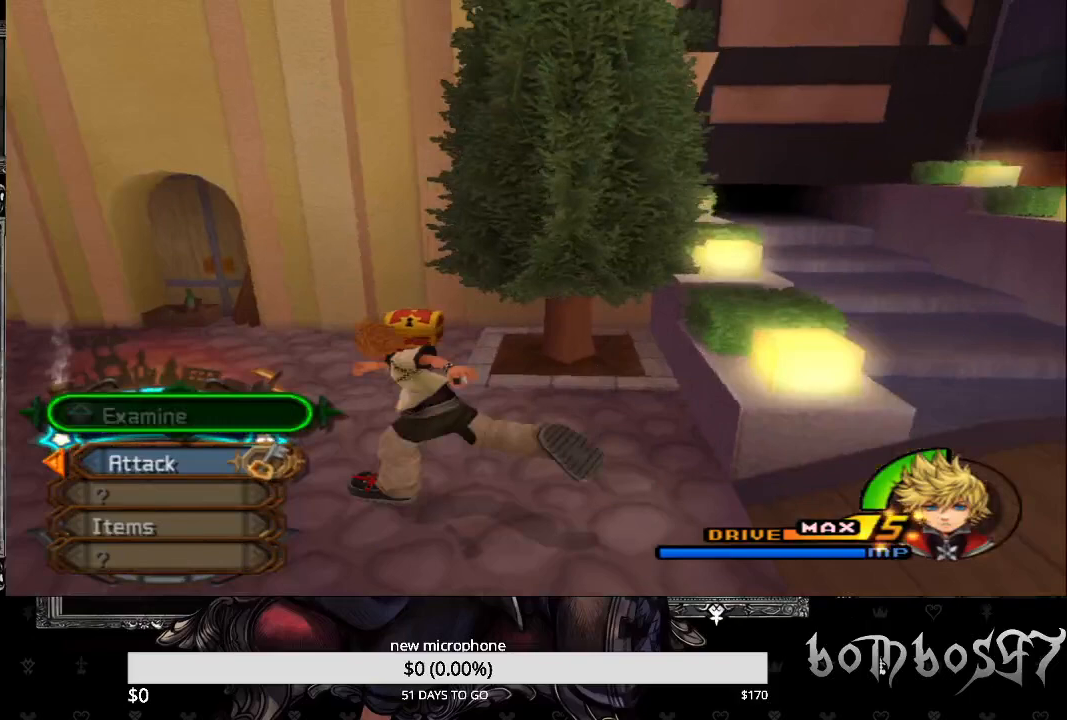
{"buttons": [], "left_stick": "up", "right_stick": "center", "events": [[300, "TRIANGLE", "down"], [433, "TRIANGLE", "up"], [467, "left_stick", "up"]]}
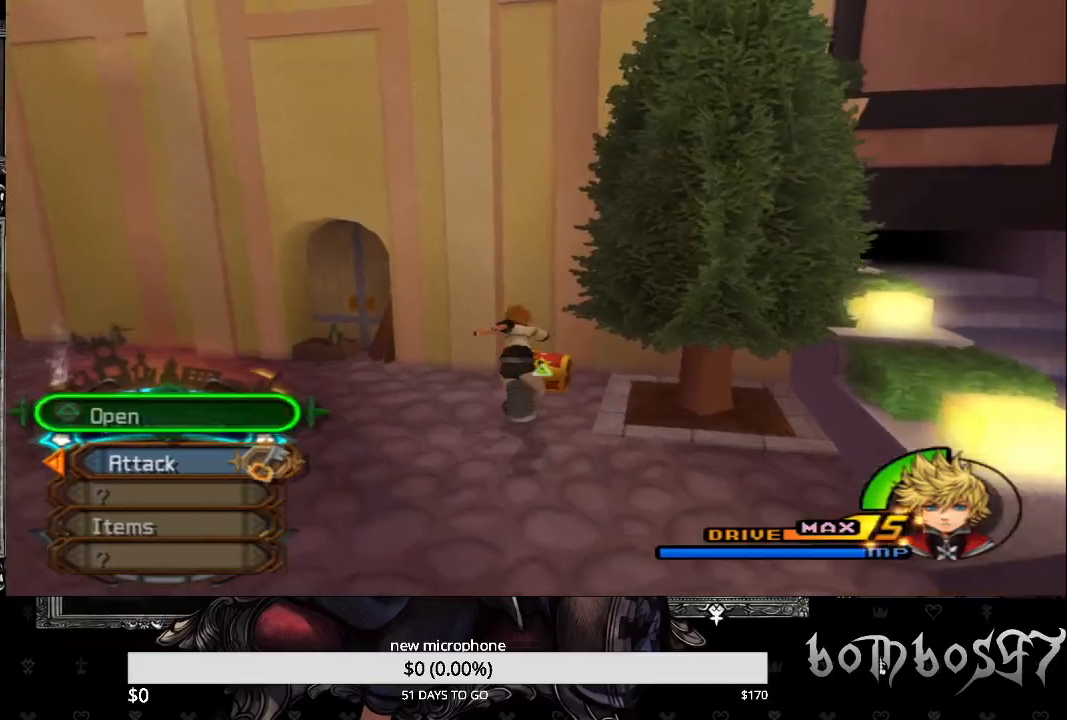
{"buttons": [], "left_stick": "up-left", "right_stick": "center", "events": [[33, "TRIANGLE", "down"], [133, "TRIANGLE", "up"], [367, "left_stick", "up-left"]]}
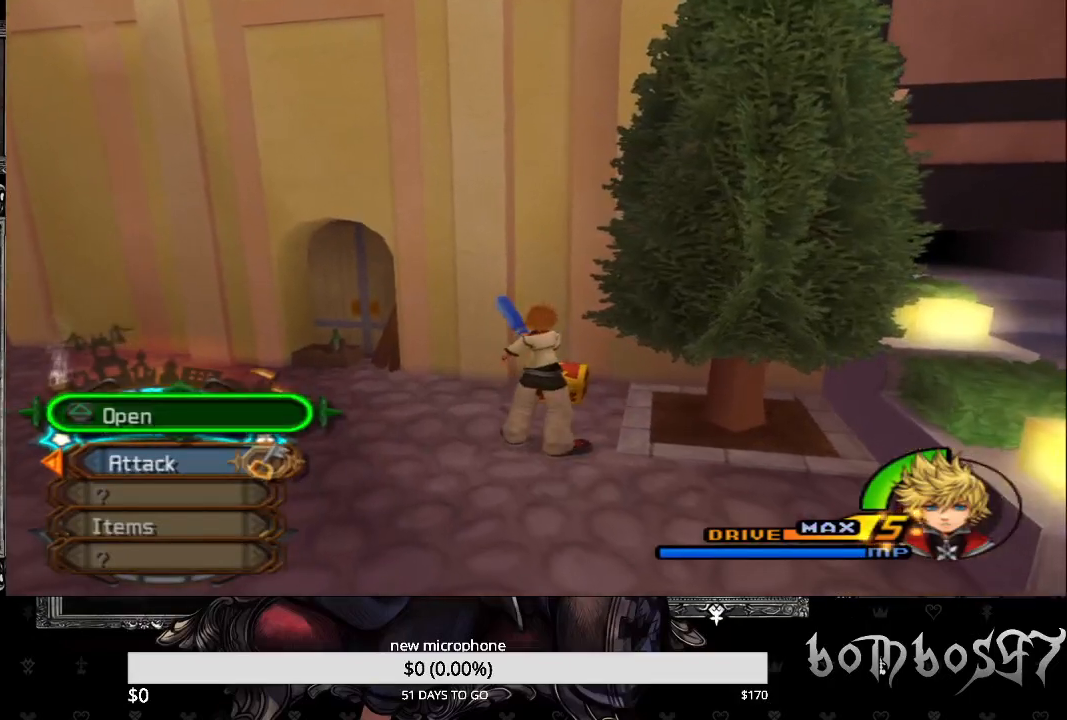
{"buttons": [], "left_stick": "up-left", "right_stick": "down-left", "events": [[133, "right_stick", "down-left"]]}
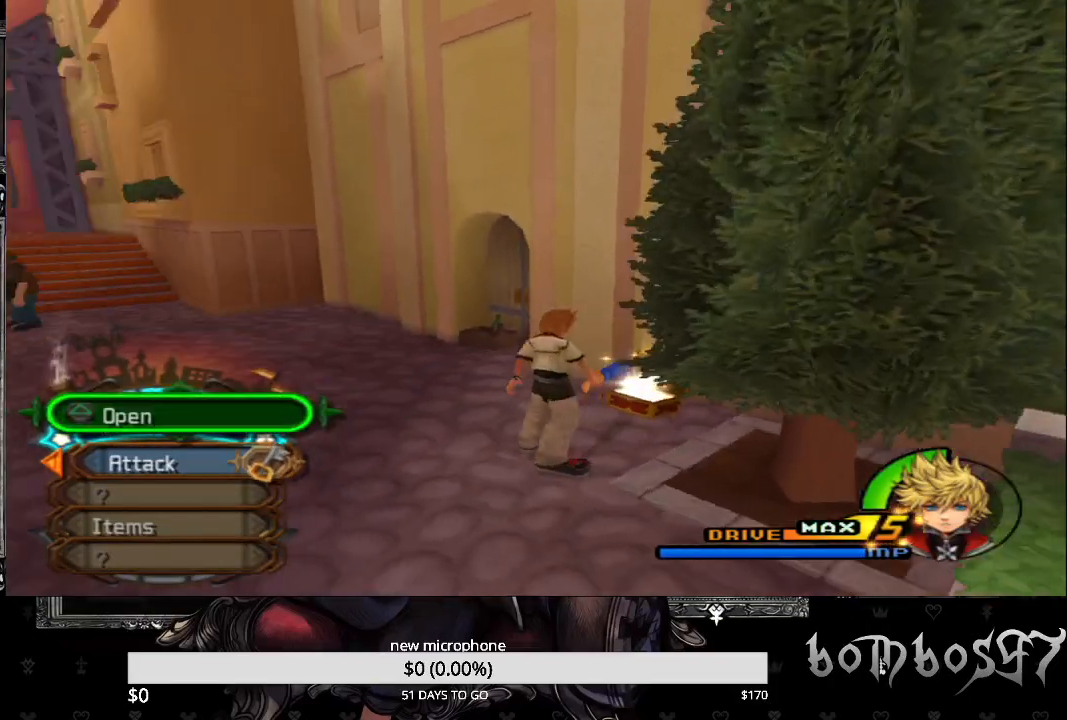
{"buttons": [], "left_stick": "up-left", "right_stick": "center", "events": [[133, "right_stick", "center"]]}
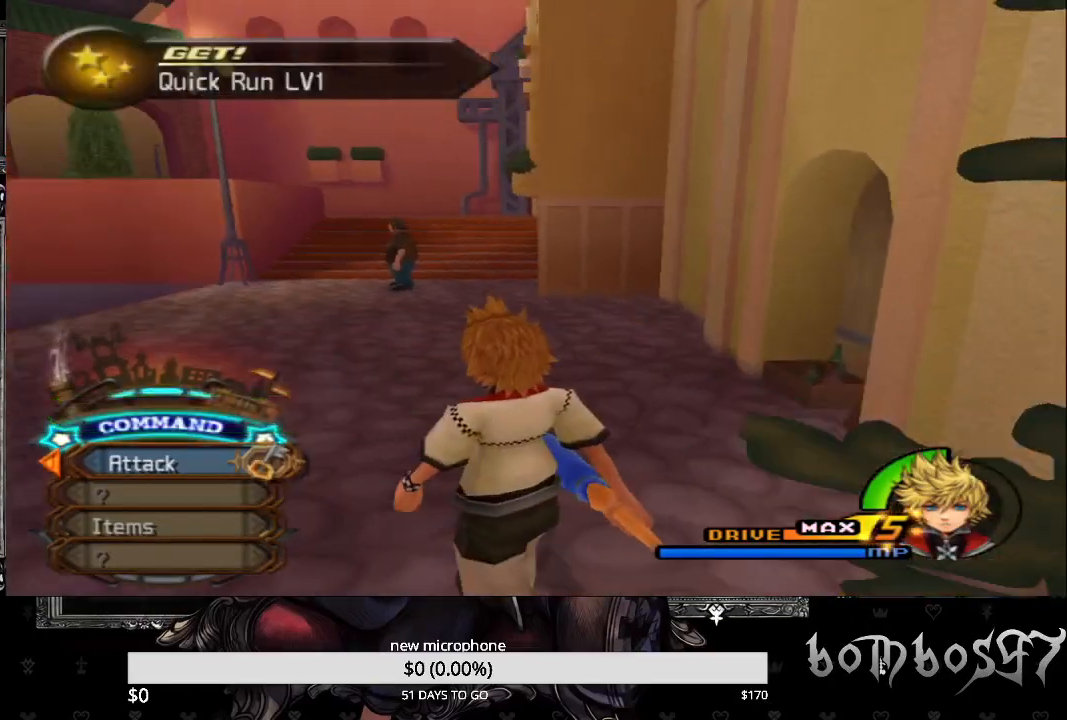
{"buttons": [], "left_stick": "up-left", "right_stick": "center", "events": []}
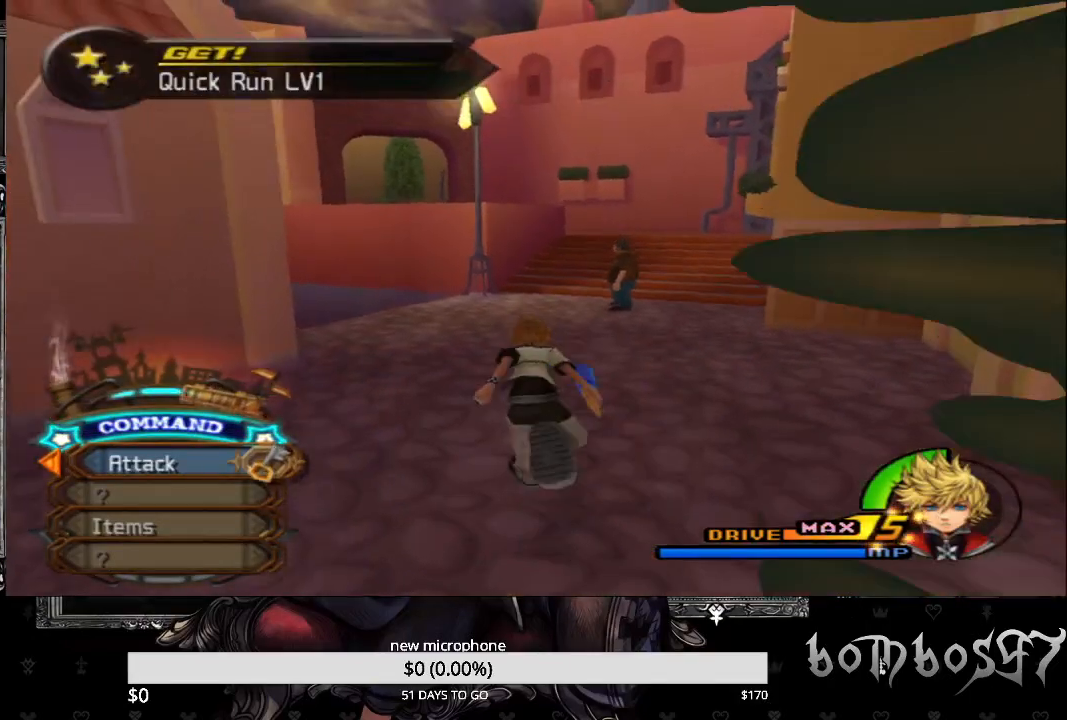
{"buttons": [], "left_stick": "up", "right_stick": "left", "events": [[133, "right_stick", "left"], [167, "left_stick", "up"]]}
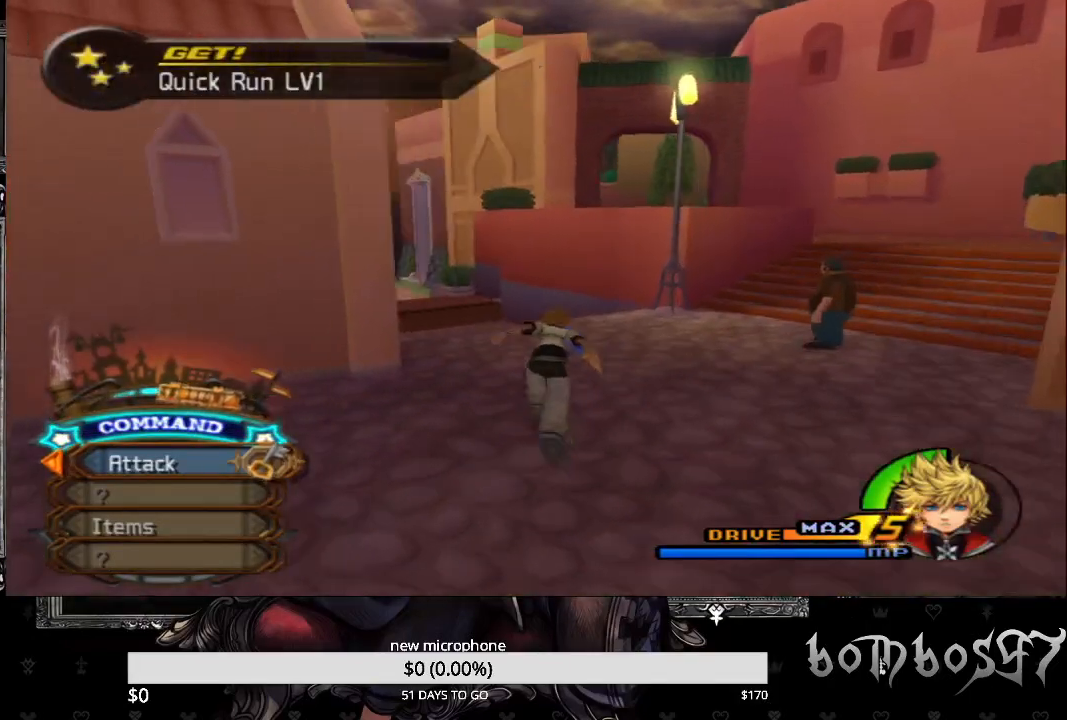
{"buttons": [], "left_stick": "up", "right_stick": "down-left", "events": [[33, "right_stick", "center"], [333, "right_stick", "down-left"]]}
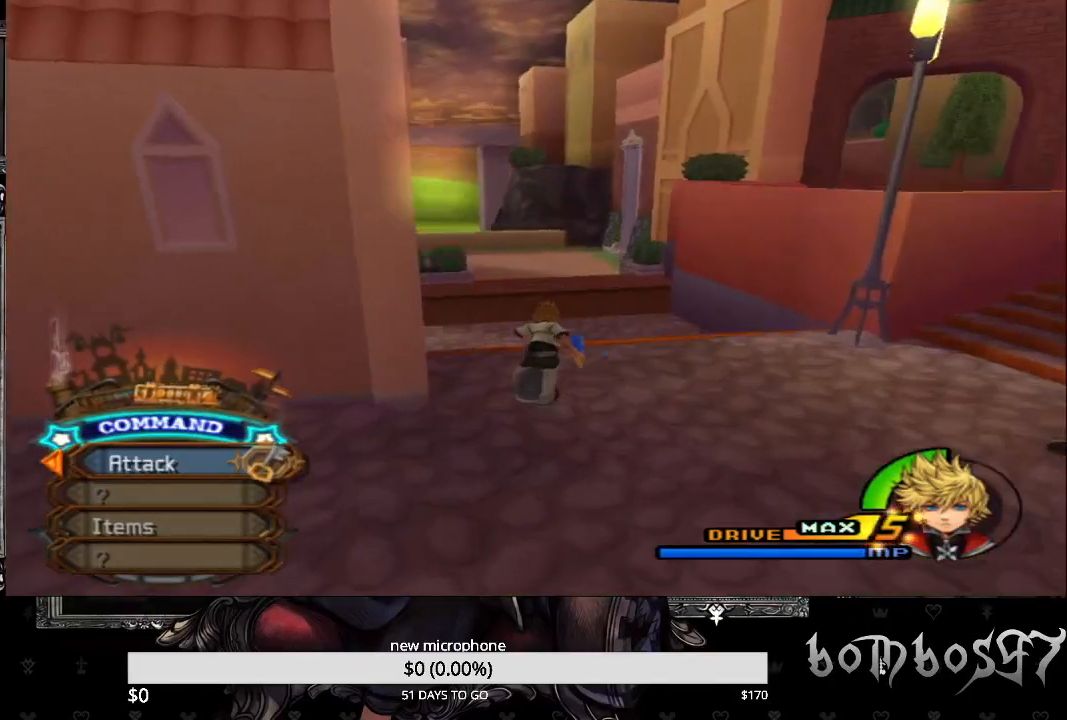
{"buttons": [], "left_stick": "up", "right_stick": "center", "events": [[33, "right_stick", "center"]]}
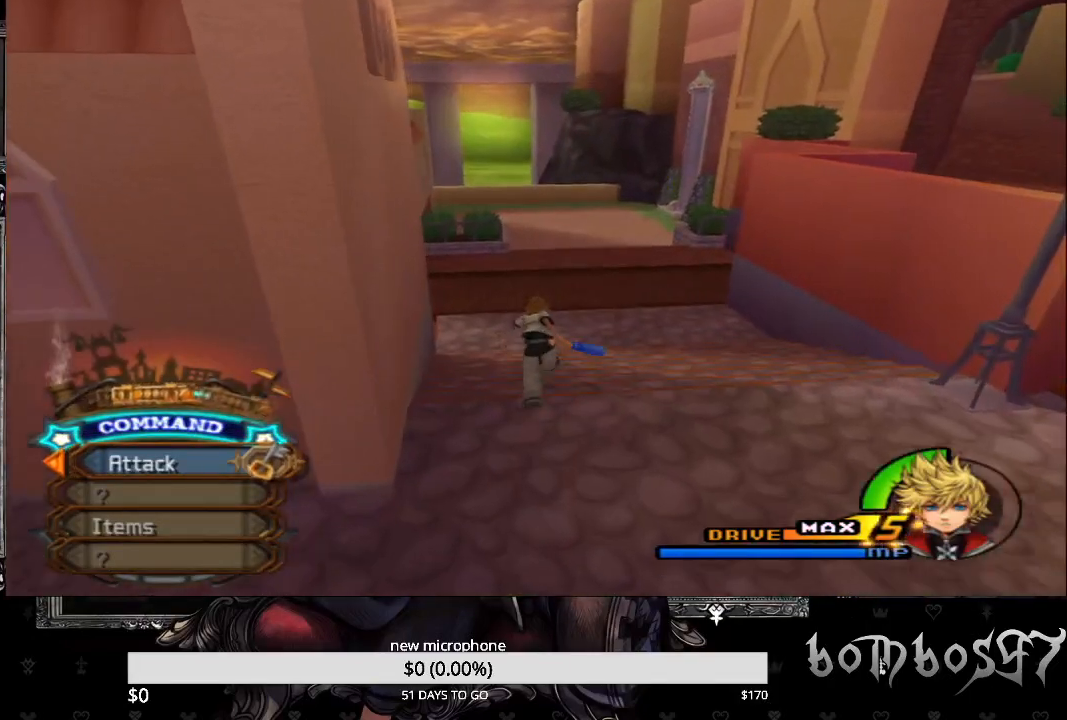
{"buttons": [], "left_stick": "up", "right_stick": "center", "events": []}
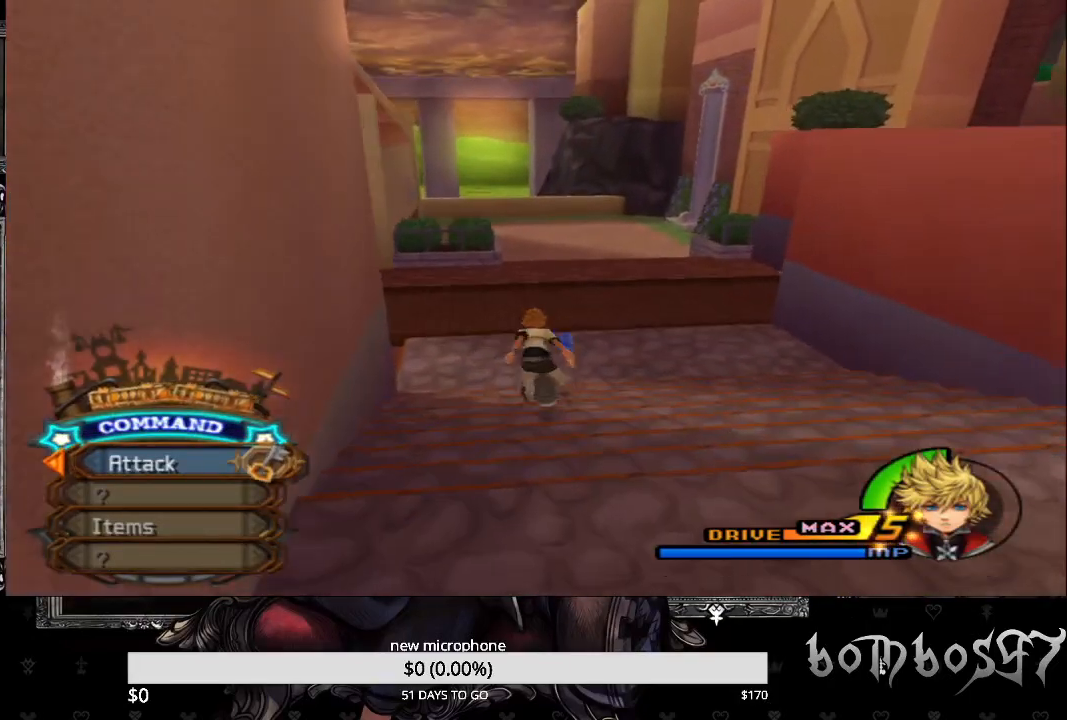
{"buttons": [], "left_stick": "up", "right_stick": "down-left", "events": [[300, "right_stick", "down-left"]]}
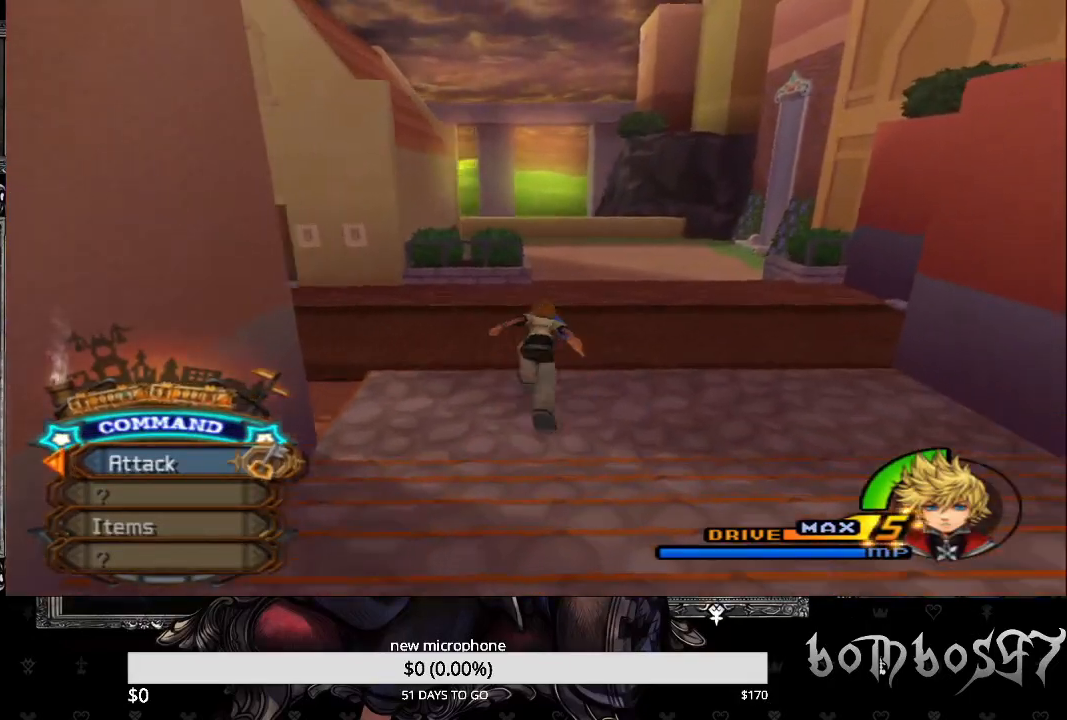
{"buttons": [], "left_stick": "up", "right_stick": "center", "events": [[300, "right_stick", "center"]]}
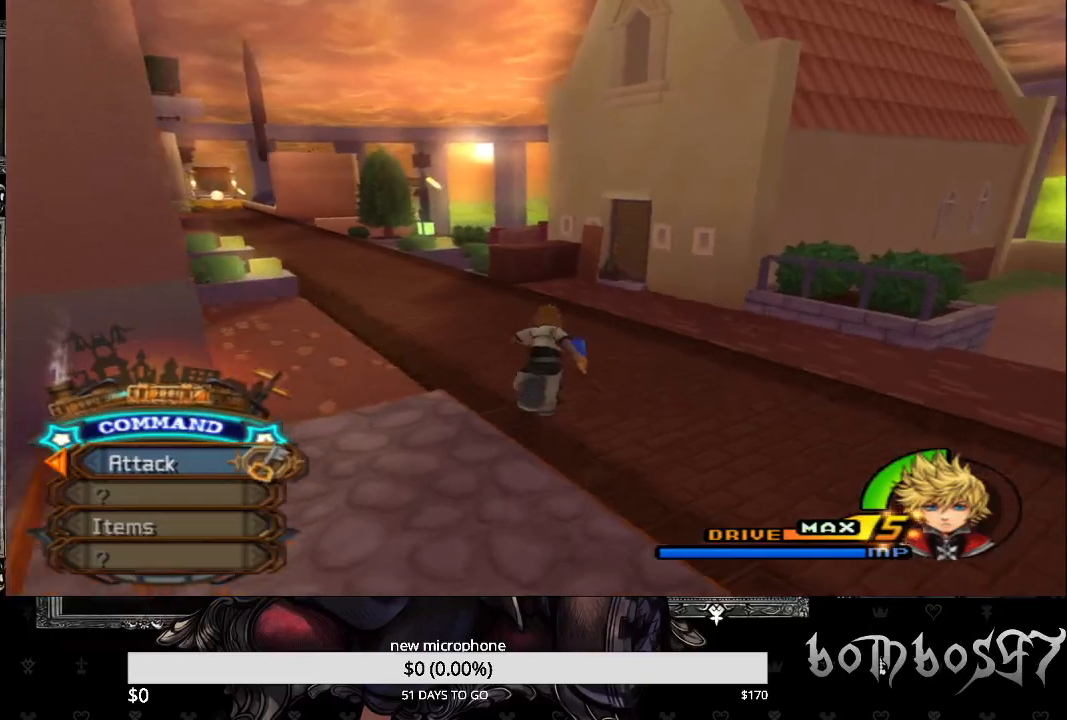
{"buttons": [], "left_stick": "up", "right_stick": "left", "events": [[333, "right_stick", "left"]]}
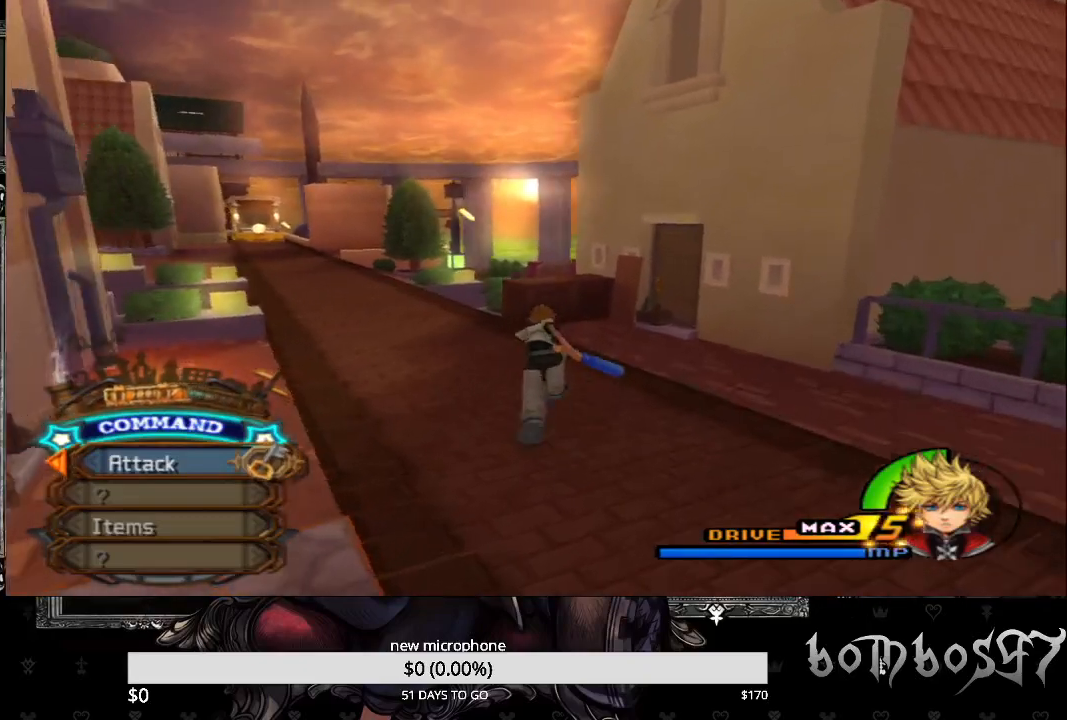
{"buttons": [], "left_stick": "up", "right_stick": "center", "events": [[167, "right_stick", "center"]]}